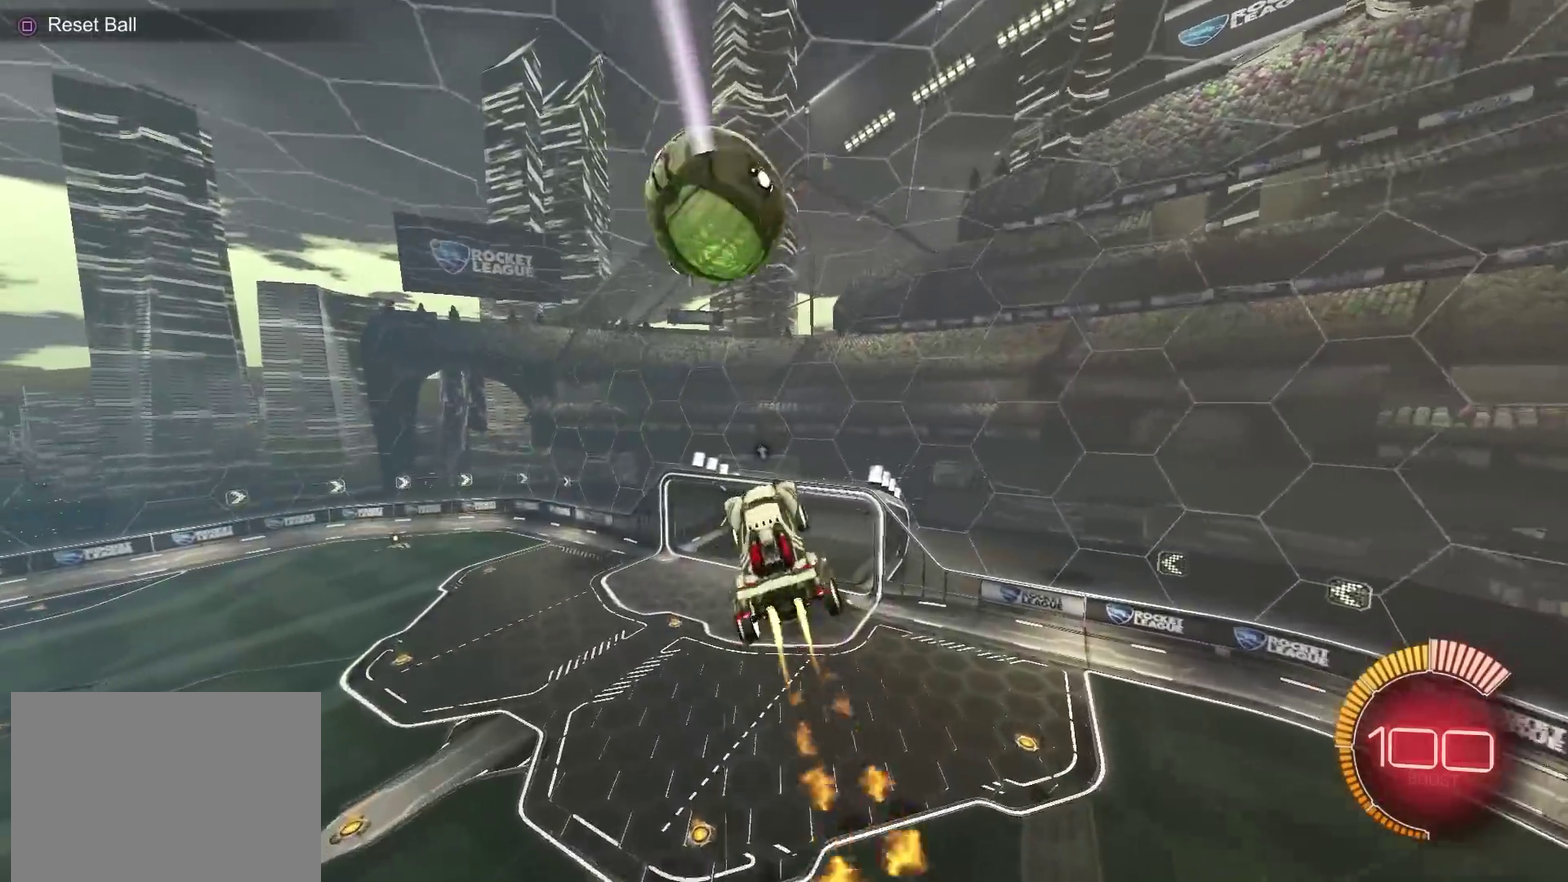
Gameplay with a controller (PlayStation layout); each line is a JSON object with the inputs held at the frame after it (dt_ms = milliseconds from this image to that frame). "events" lists button and stick changes between this image and that frame as [ms after this image, input, new state], when the widget could be followed in between. Not read: R1.
{"dt_ms": 301, "buttons": ["CIRCLE"], "left_stick": "down-left", "right_stick": "center", "events": [[67, "left_stick", "down-right"], [134, "left_stick", "down"], [234, "left_stick", "down-left"]]}
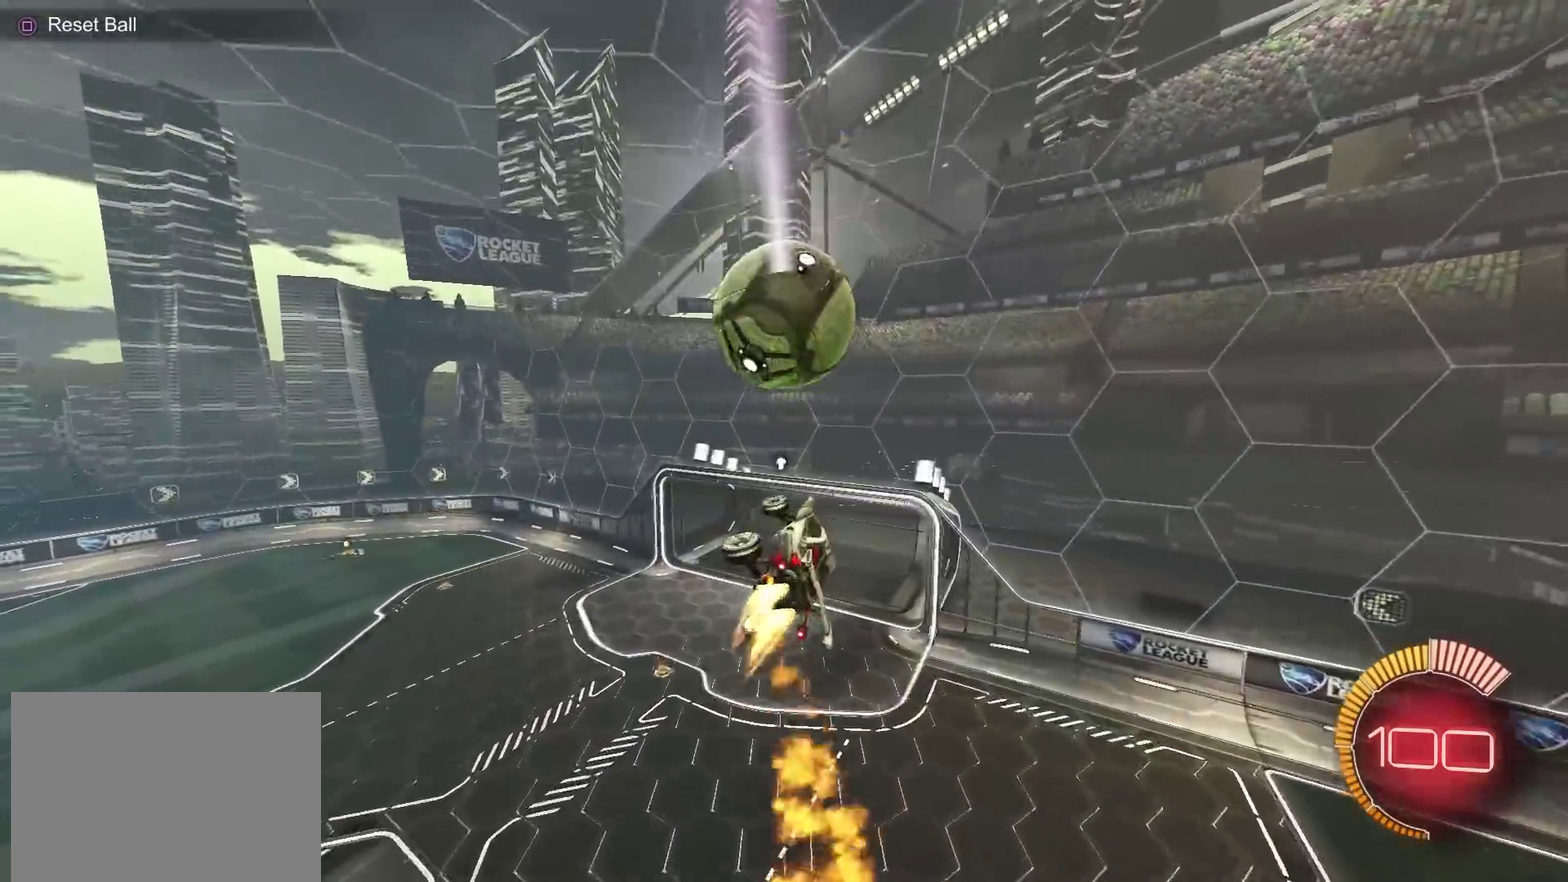
{"dt_ms": 600, "buttons": ["CIRCLE", "R2"], "left_stick": "center", "right_stick": "center", "events": [[16, "left_stick", "left"], [100, "left_stick", "up-left"], [183, "left_stick", "left"], [217, "CROSS", "down"], [250, "CIRCLE", "up"], [267, "SQUARE", "down"], [317, "left_stick", "center"], [367, "CROSS", "up"], [400, "SQUARE", "up"], [450, "CIRCLE", "down"], [467, "R2", "down"]]}
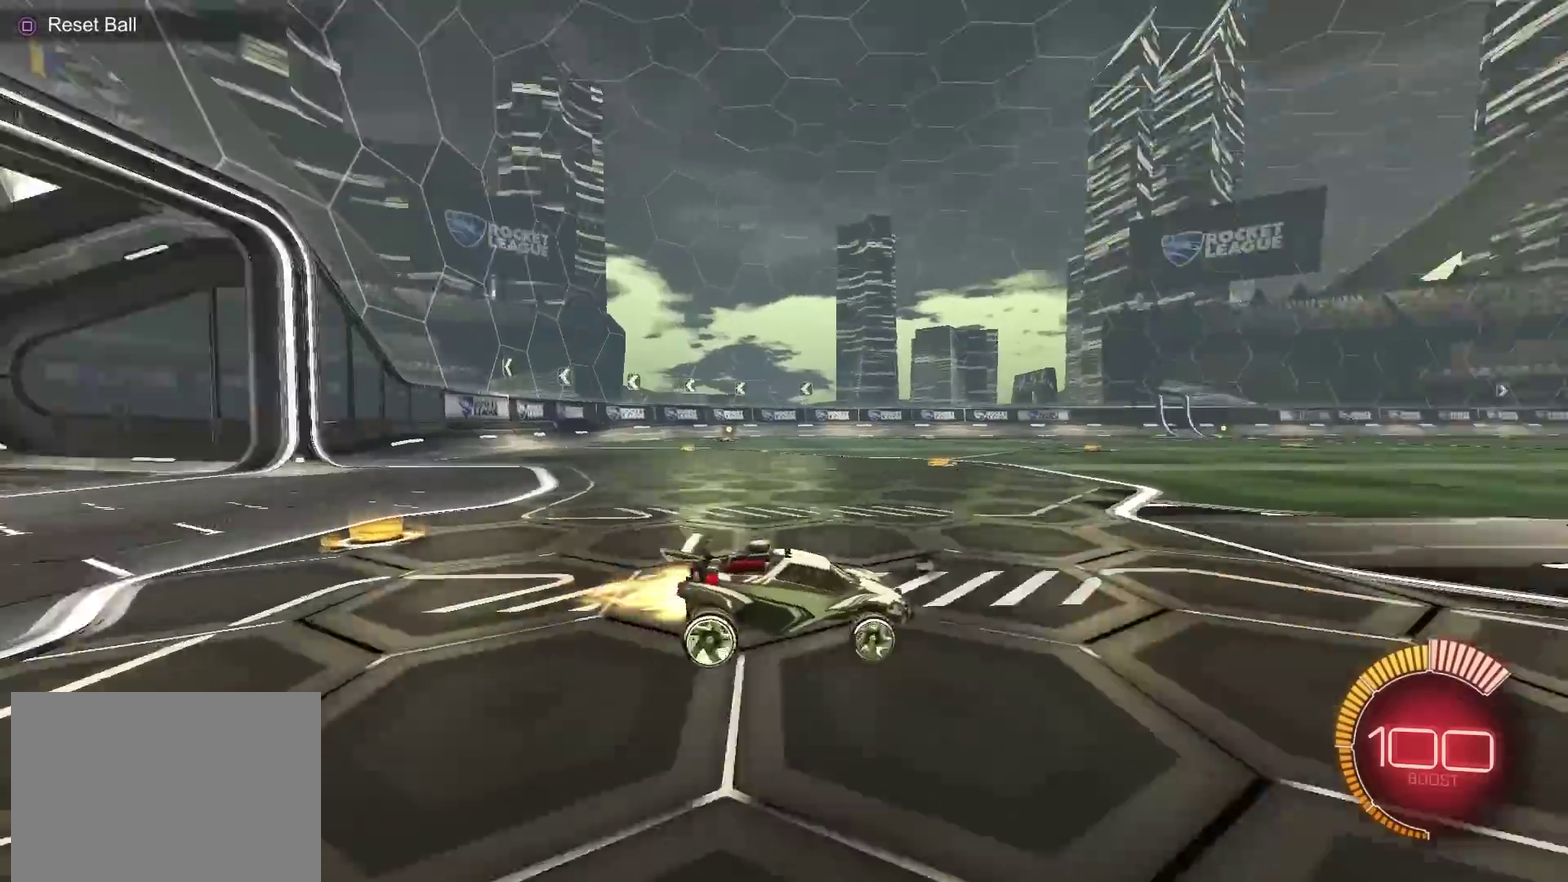
{"dt_ms": 401, "buttons": ["CROSS", "CIRCLE", "R2"], "left_stick": "up-right", "right_stick": "center", "events": [[367, "CROSS", "down"], [384, "left_stick", "up-right"]]}
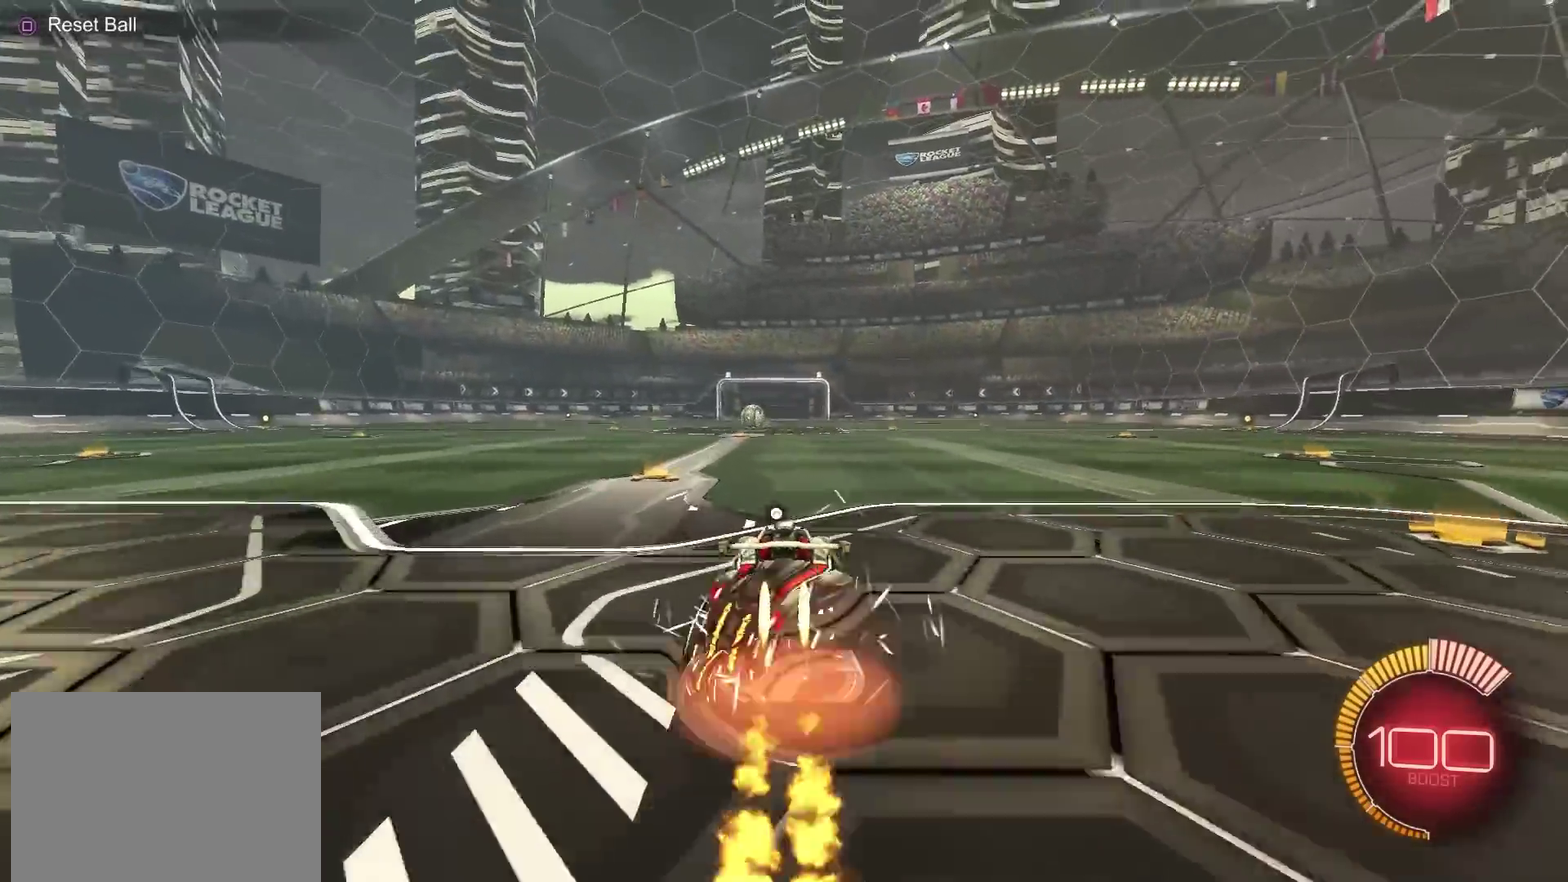
{"dt_ms": 400, "buttons": ["CIRCLE", "TRIANGLE", "R2"], "left_stick": "down", "right_stick": "center", "events": [[100, "TRIANGLE", "down"], [100, "left_stick", "down"], [167, "CROSS", "up"], [183, "TRIANGLE", "up"], [333, "TRIANGLE", "down"]]}
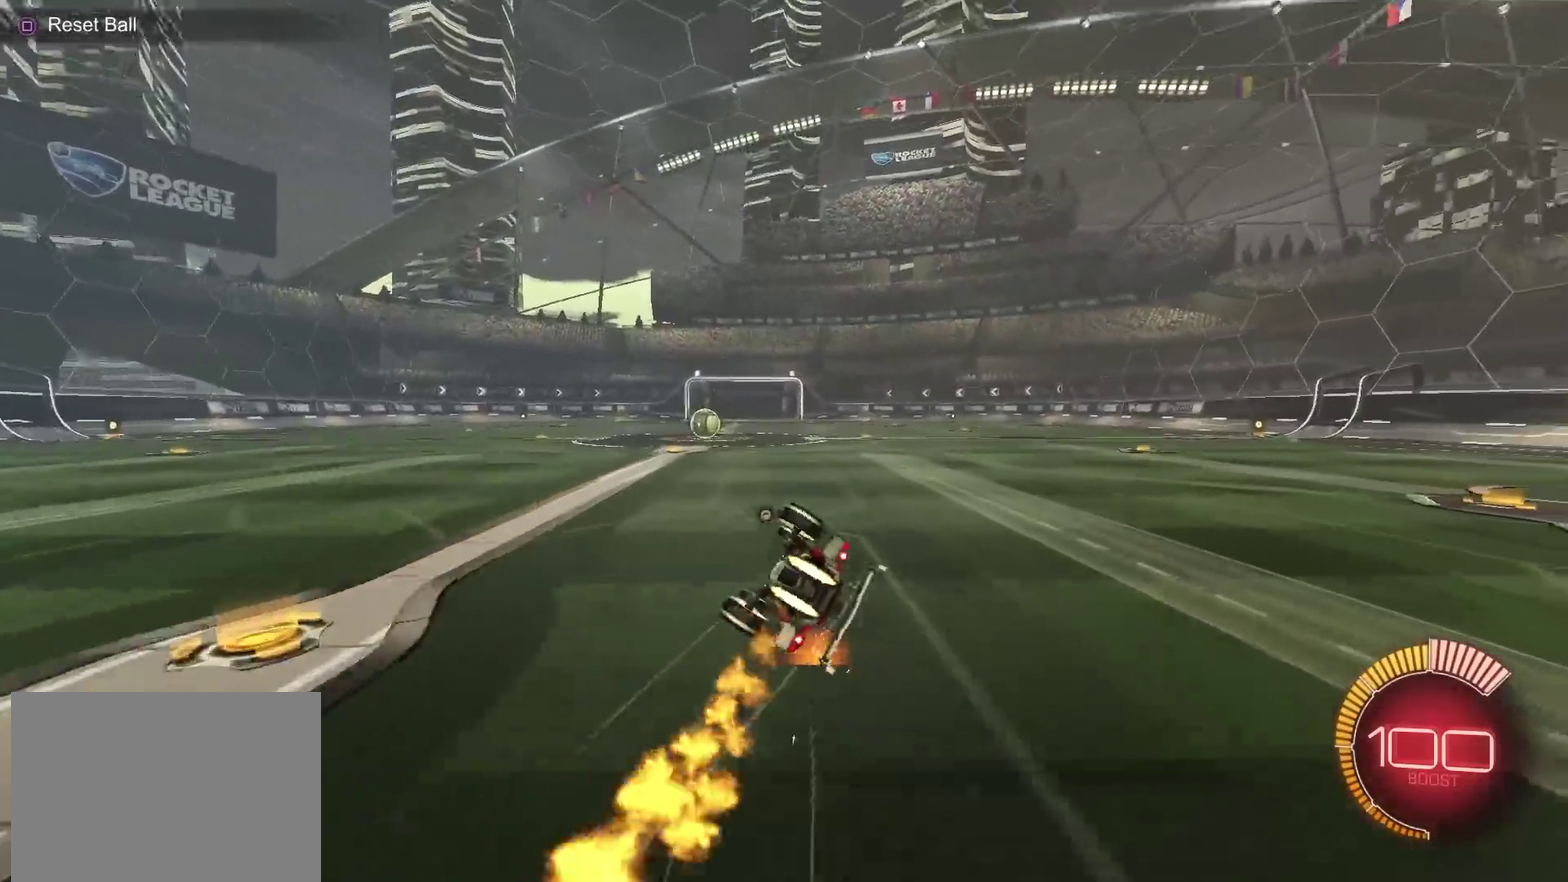
{"dt_ms": 601, "buttons": ["R2"], "left_stick": "center", "right_stick": "center", "events": [[67, "TRIANGLE", "up"], [67, "left_stick", "down-right"], [250, "L1", "down"], [517, "CIRCLE", "up"], [517, "L1", "up"], [567, "left_stick", "center"]]}
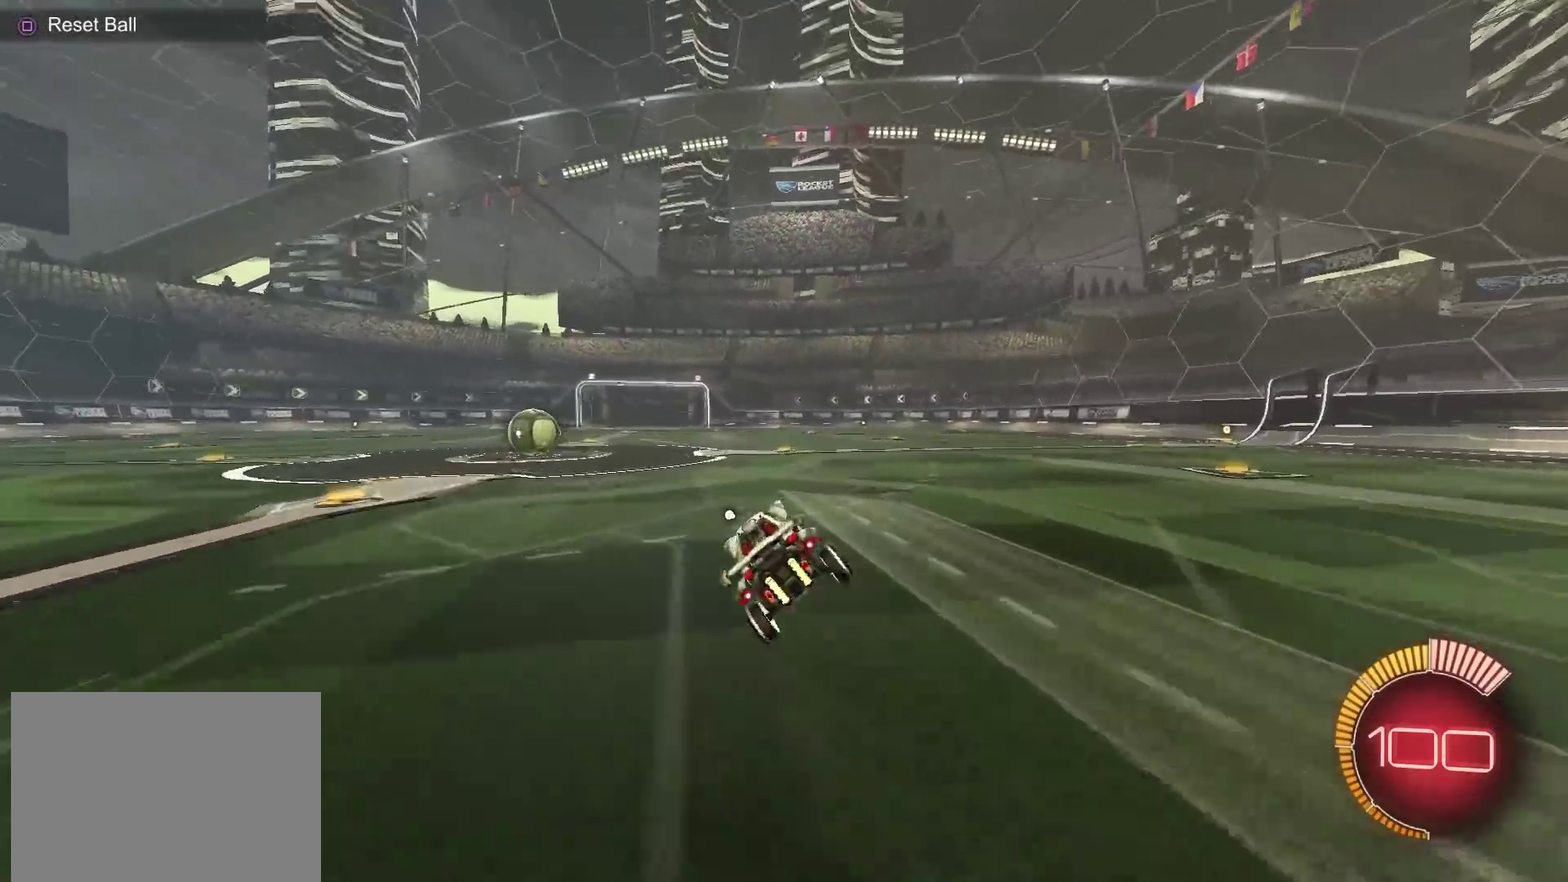
{"dt_ms": 400, "buttons": ["CIRCLE", "R2"], "left_stick": "left", "right_stick": "center", "events": [[66, "TRIANGLE", "down"], [133, "TRIANGLE", "up"], [167, "left_stick", "left"], [367, "CIRCLE", "down"]]}
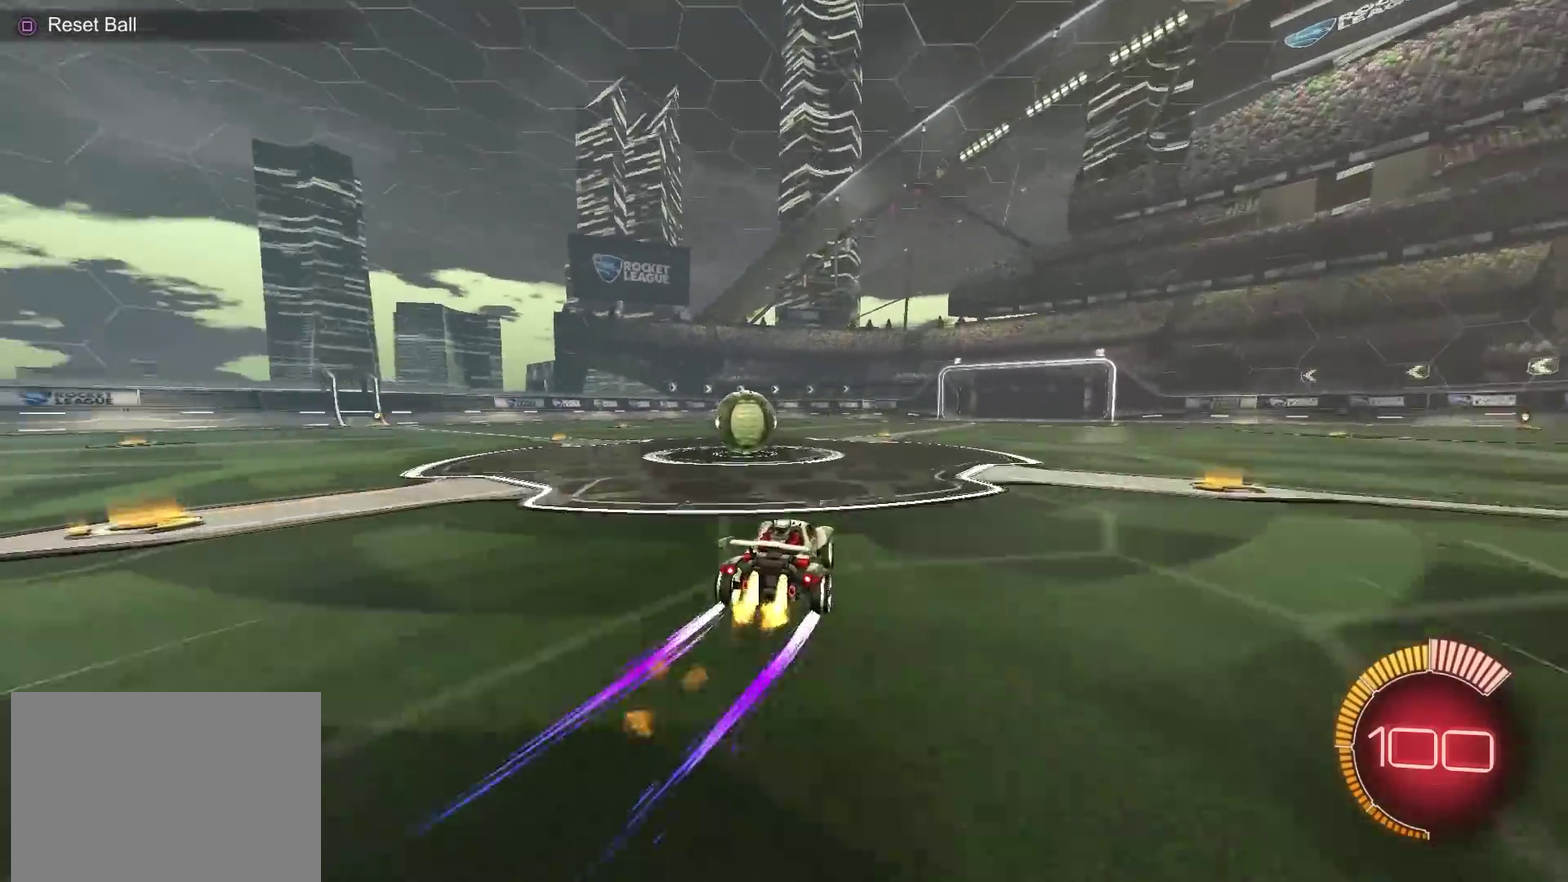
{"dt_ms": 601, "buttons": ["CIRCLE", "R2"], "left_stick": "down", "right_stick": "center", "events": [[134, "left_stick", "center"], [267, "left_stick", "up-left"], [300, "L1", "down"], [367, "L1", "up"], [384, "CROSS", "down"], [434, "left_stick", "down"], [451, "TRIANGLE", "down"], [517, "CROSS", "up"], [584, "TRIANGLE", "up"]]}
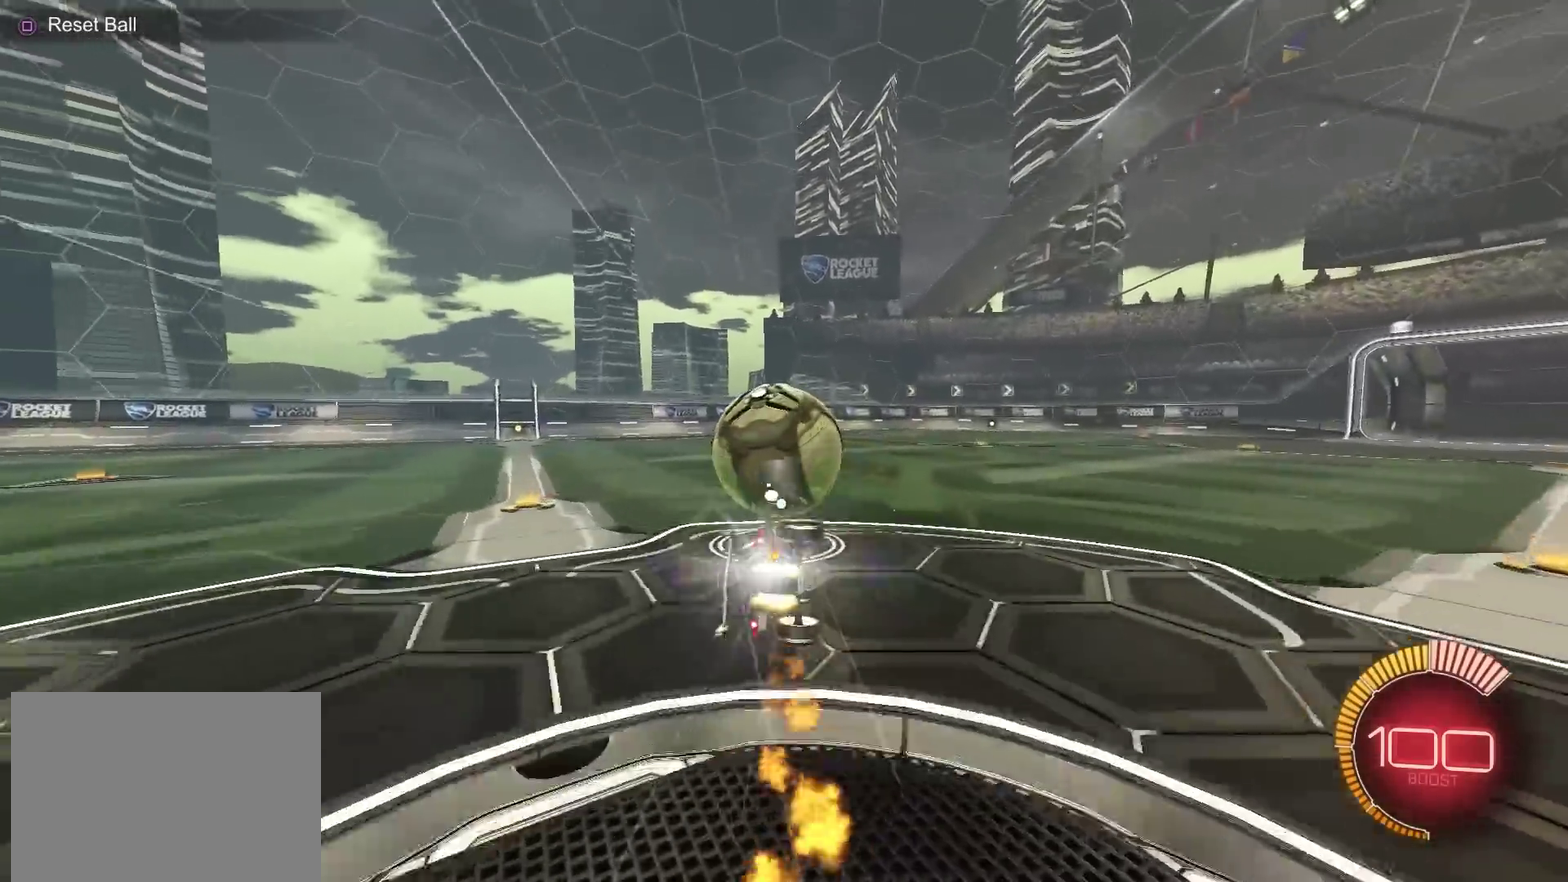
{"dt_ms": 300, "buttons": ["TRIANGLE", "L1", "R2"], "left_stick": "down-left", "right_stick": "center", "events": [[117, "left_stick", "down-left"], [250, "CIRCLE", "up"], [250, "L1", "down"], [250, "TRIANGLE", "down"]]}
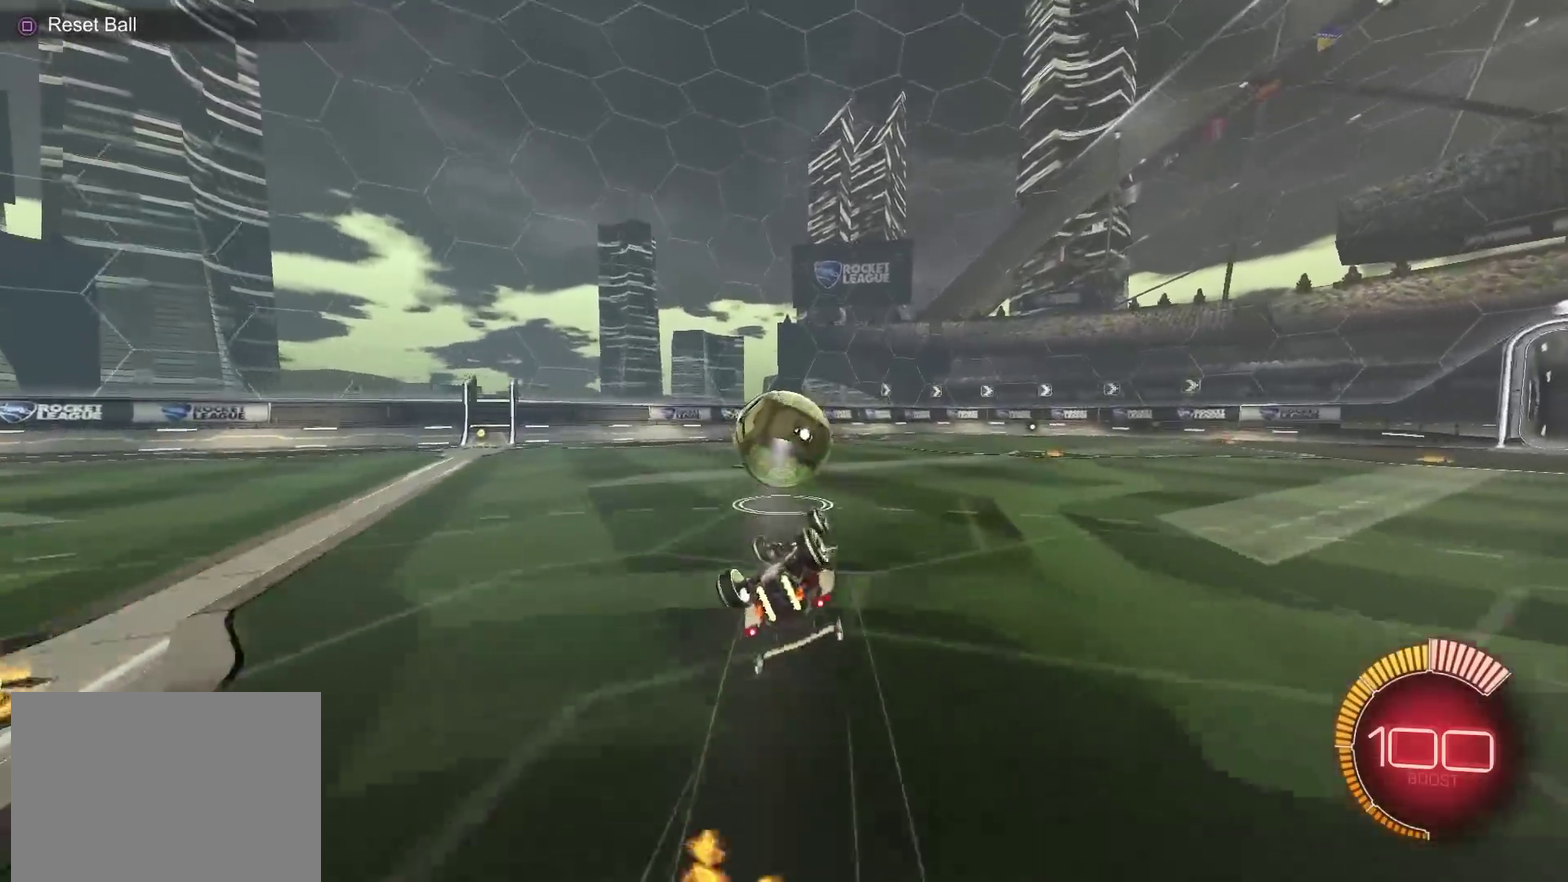
{"dt_ms": 901, "buttons": ["CIRCLE", "R2"], "left_stick": "down", "right_stick": "center", "events": [[67, "TRIANGLE", "up"], [234, "L1", "up"], [250, "left_stick", "right"], [434, "left_stick", "center"], [517, "CIRCLE", "down"], [534, "left_stick", "up-right"], [551, "CROSS", "down"], [601, "CROSS", "up"], [684, "CROSS", "down"], [734, "left_stick", "down"], [834, "CROSS", "up"]]}
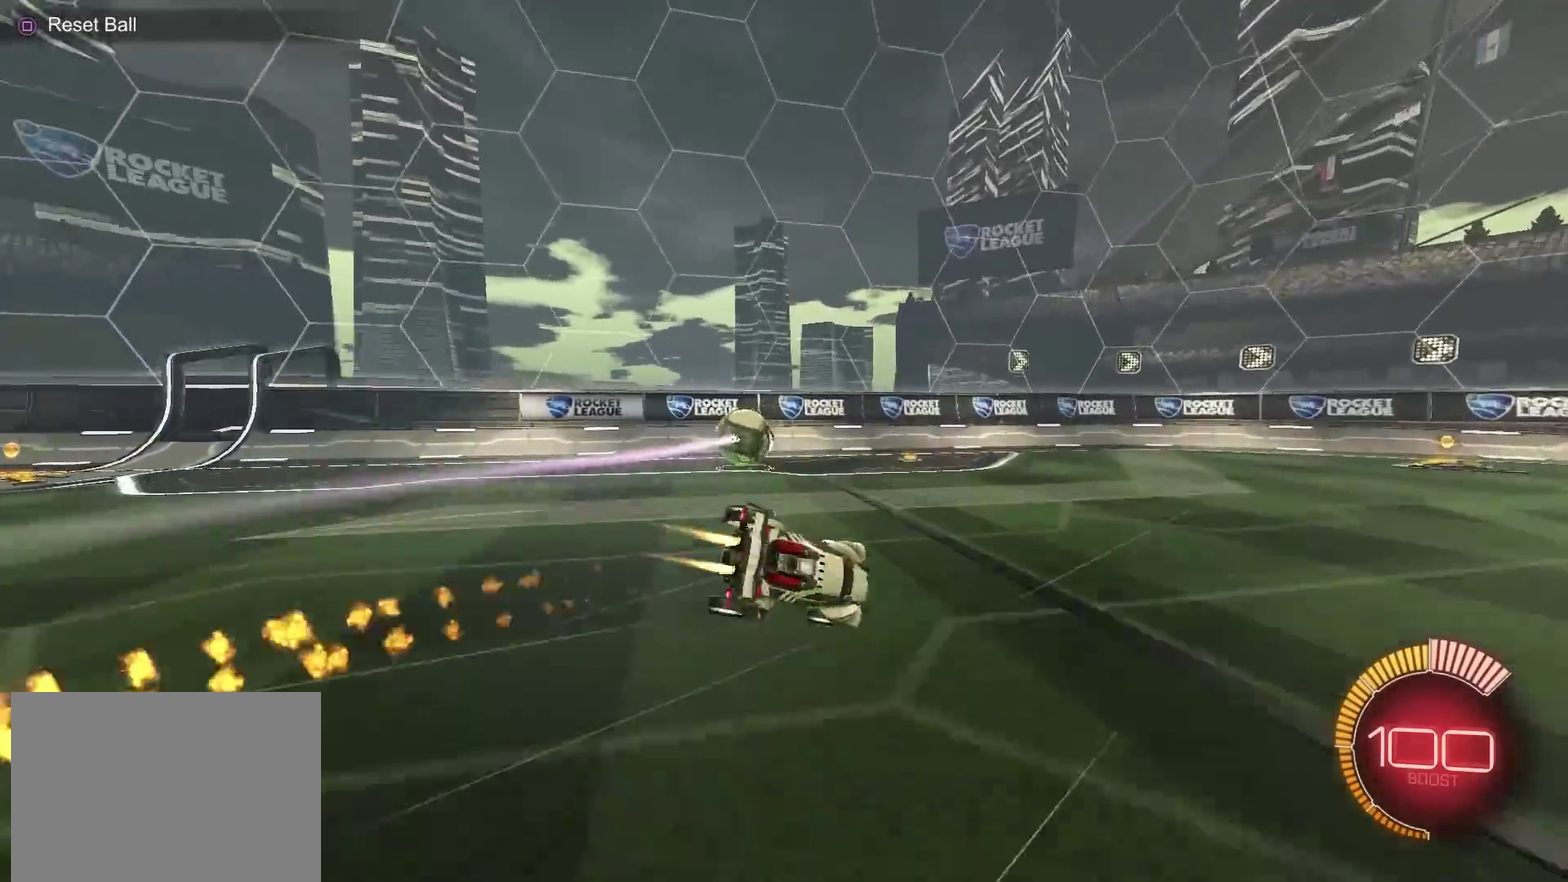
{"dt_ms": 300, "buttons": ["CIRCLE", "L1", "R2"], "left_stick": "down-right", "right_stick": "center", "events": [[67, "left_stick", "right"], [167, "left_stick", "down-right"], [267, "L1", "down"]]}
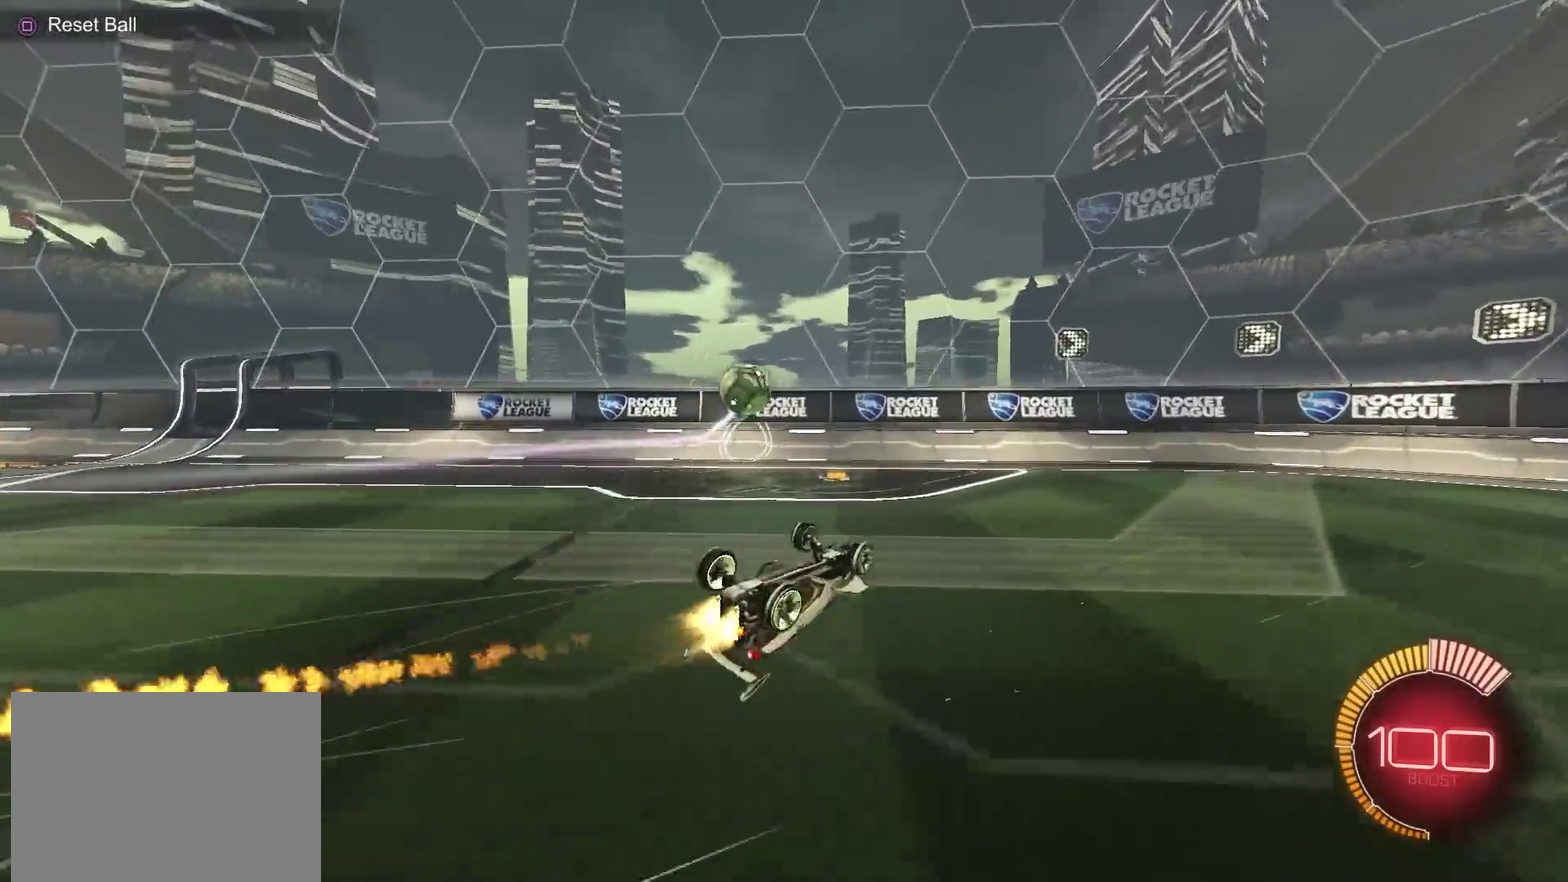
{"dt_ms": 501, "buttons": ["R2"], "left_stick": "center", "right_stick": "center", "events": [[84, "CIRCLE", "up"], [284, "L1", "up"], [334, "left_stick", "center"]]}
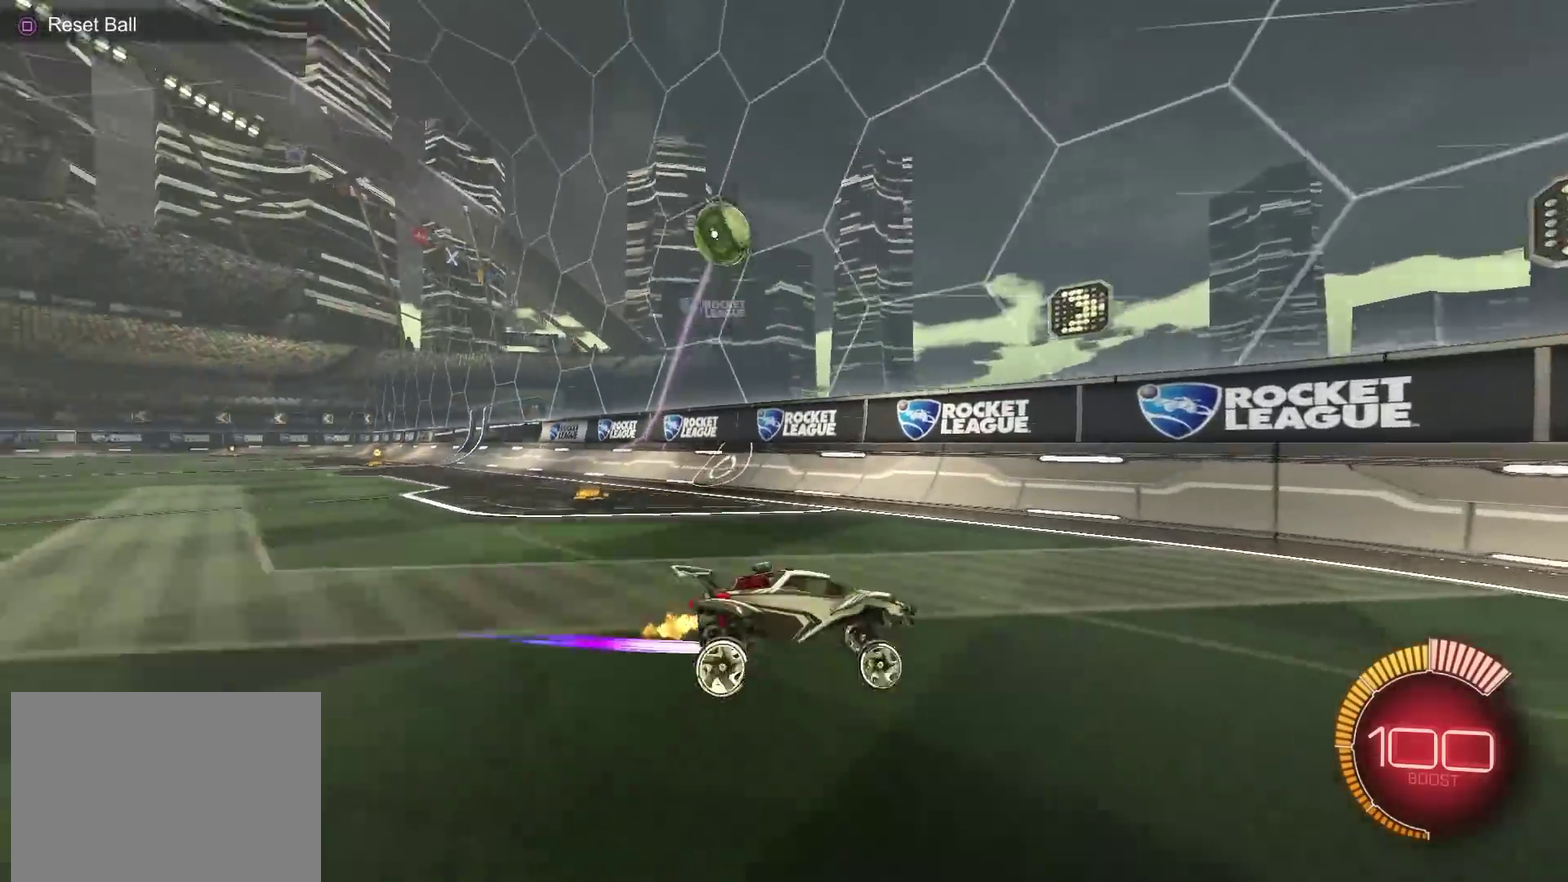
{"dt_ms": 500, "buttons": ["R2"], "left_stick": "center", "right_stick": "center", "events": [[33, "left_stick", "left"], [300, "left_stick", "center"]]}
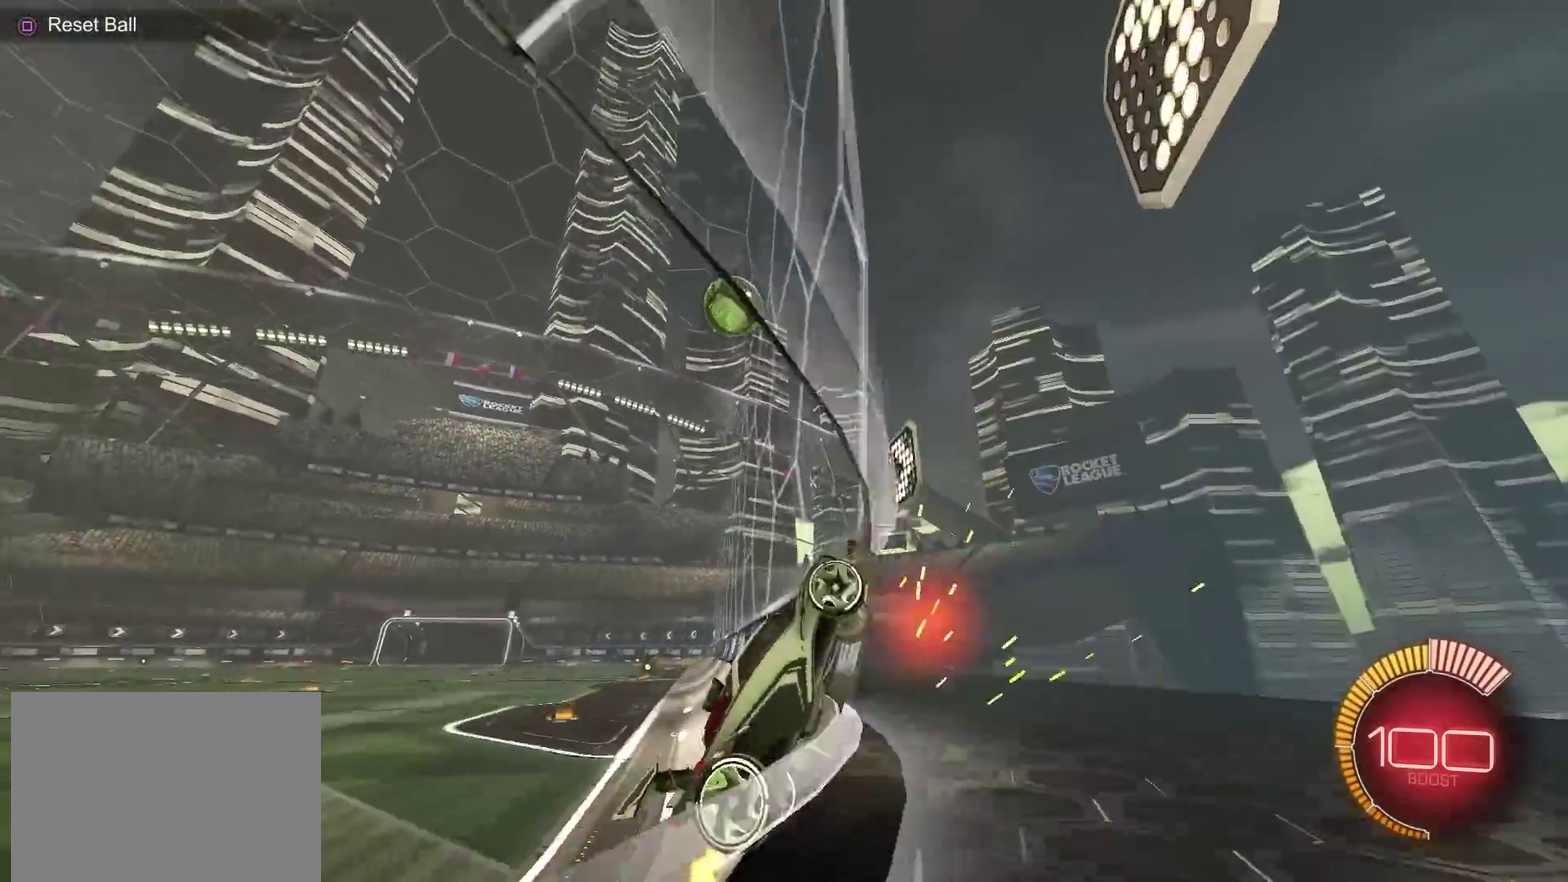
{"dt_ms": 401, "buttons": ["L2"], "left_stick": "center", "right_stick": "center", "events": [[17, "left_stick", "up-right"], [217, "R2", "up"], [234, "left_stick", "center"], [317, "L2", "down"]]}
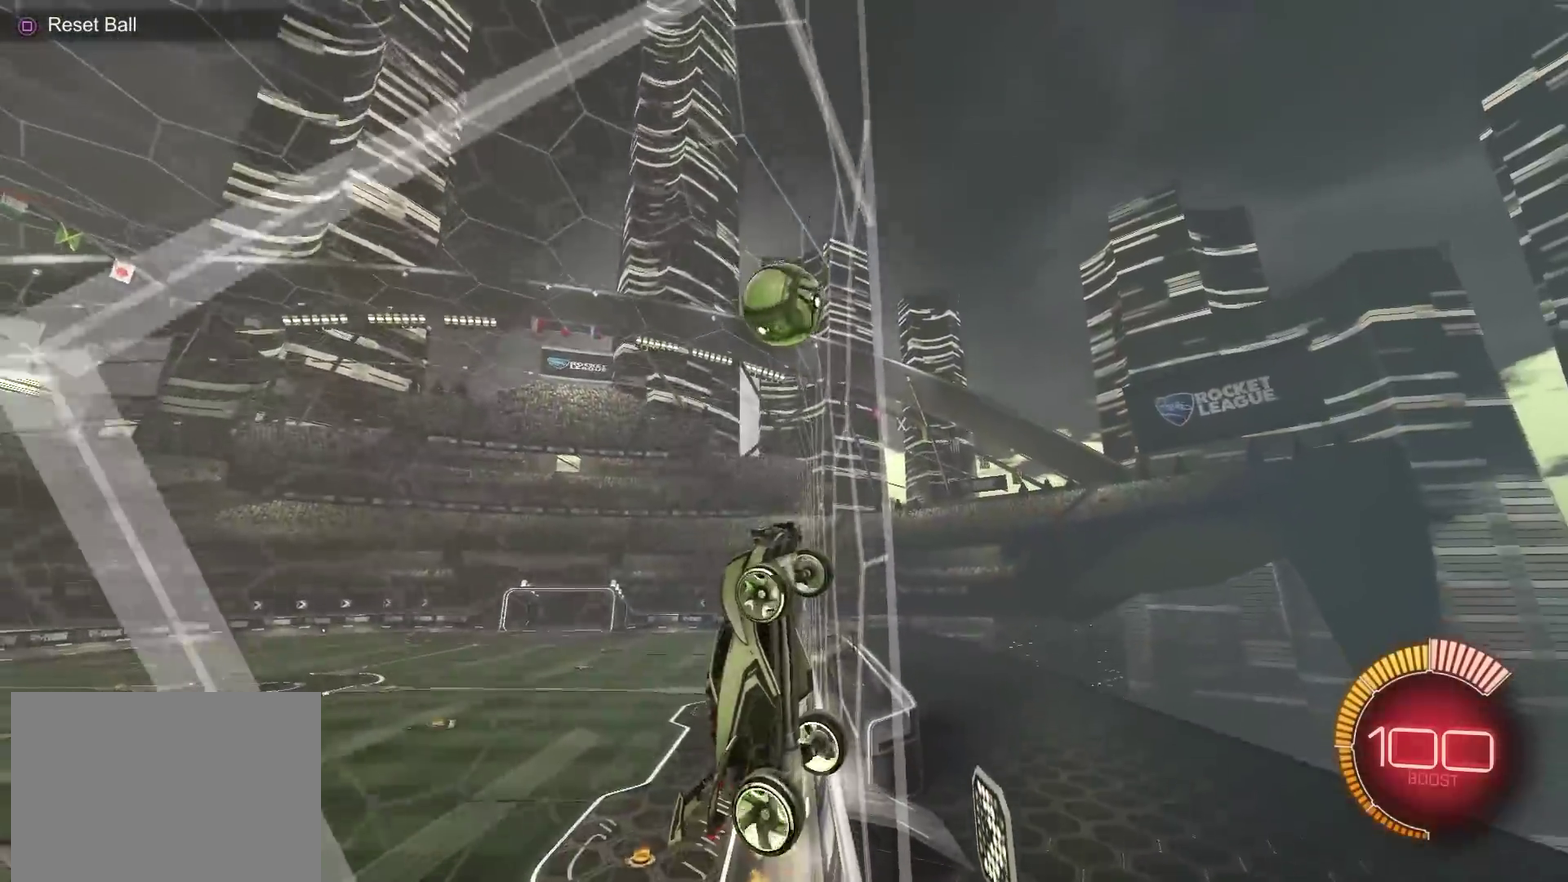
{"dt_ms": 600, "buttons": ["R2"], "left_stick": "center", "right_stick": "center", "events": [[50, "L2", "up"], [50, "R2", "down"], [183, "R2", "up"], [217, "L2", "down"], [317, "L2", "up"], [317, "R2", "down"], [450, "left_stick", "left"], [584, "left_stick", "center"]]}
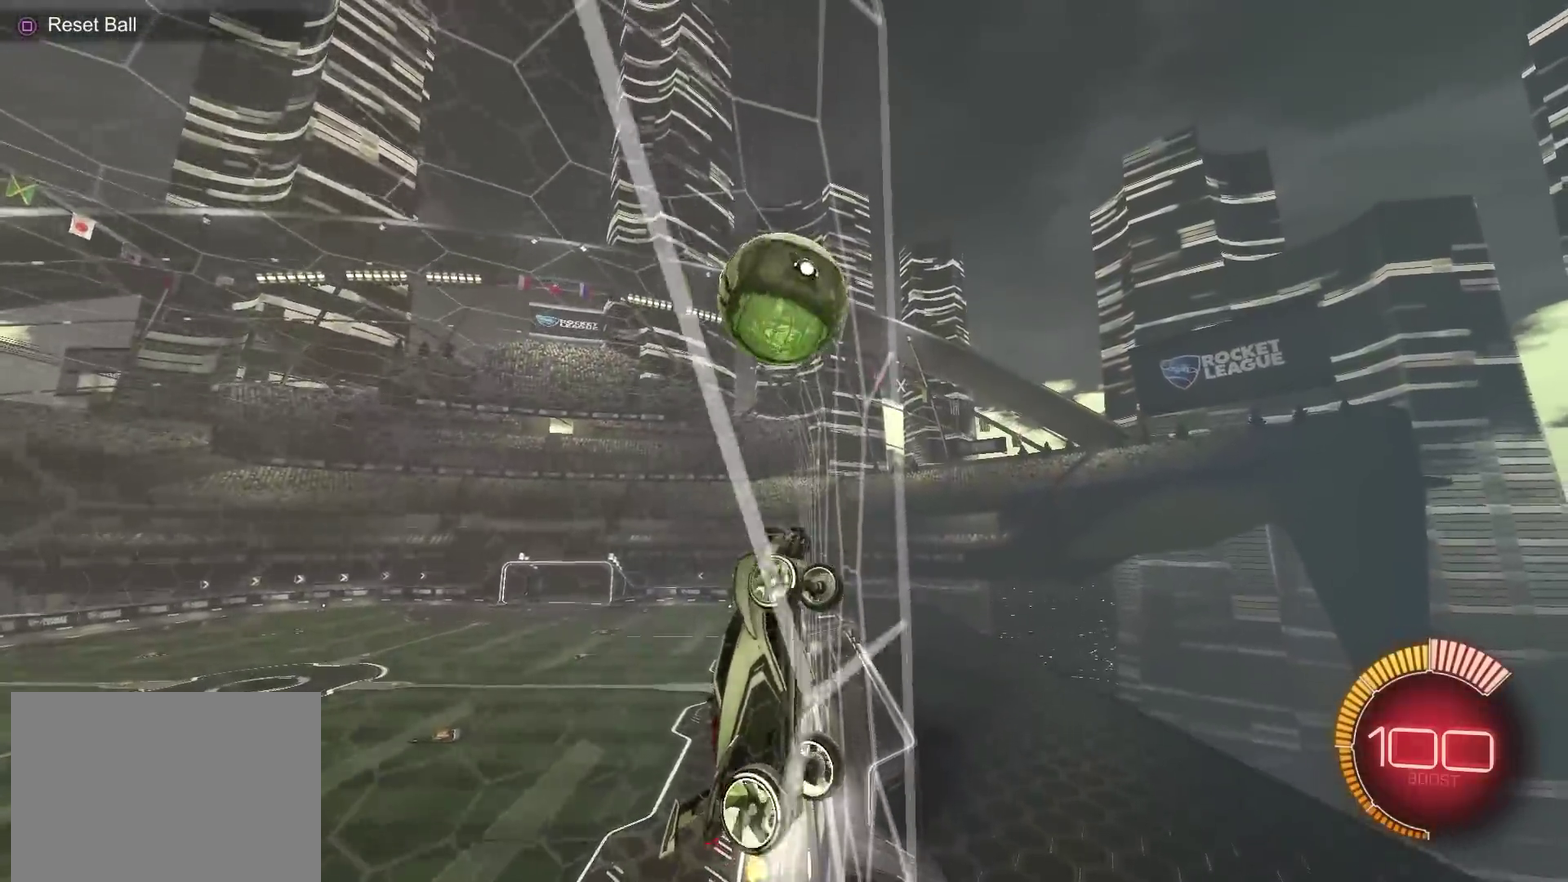
{"dt_ms": 301, "buttons": ["R2"], "left_stick": "down-left", "right_stick": "center", "events": [[167, "left_stick", "left"], [250, "left_stick", "down-left"]]}
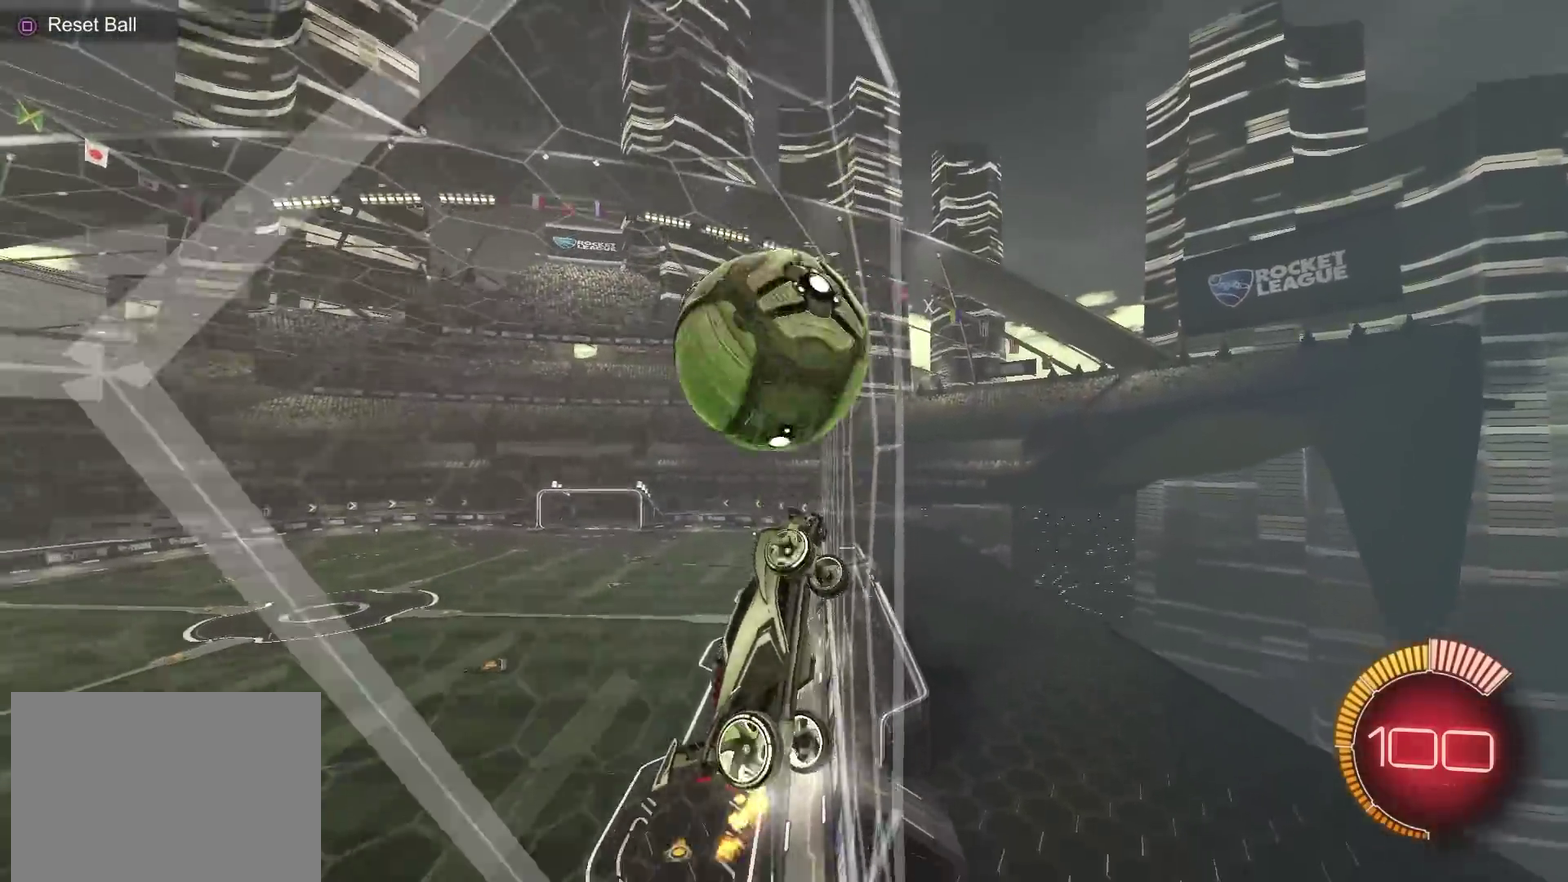
{"dt_ms": 900, "buttons": [], "left_stick": "center", "right_stick": "center", "events": [[16, "R2", "up"], [50, "CROSS", "down"], [116, "left_stick", "left"], [150, "CIRCLE", "down"], [166, "left_stick", "up-left"], [216, "CROSS", "up"], [250, "left_stick", "up-right"], [367, "left_stick", "up"], [433, "left_stick", "center"], [500, "left_stick", "down"], [550, "CIRCLE", "up"], [567, "left_stick", "up-right"], [617, "CROSS", "down"], [684, "CROSS", "up"], [700, "left_stick", "down"], [850, "left_stick", "center"]]}
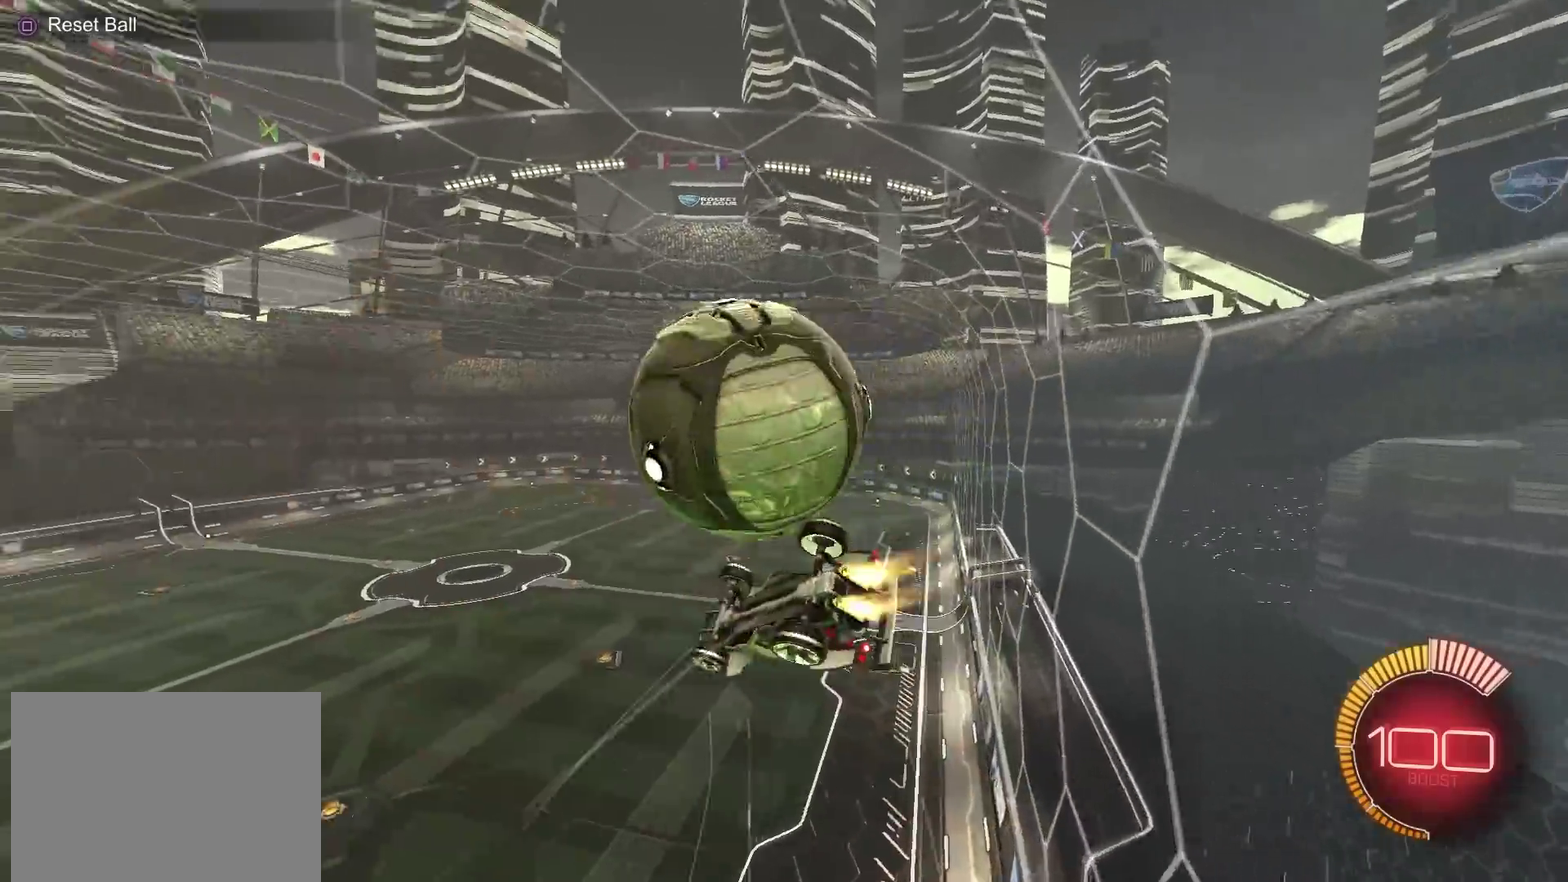
{"dt_ms": 301, "buttons": ["CIRCLE"], "left_stick": "down", "right_stick": "center", "events": [[17, "CIRCLE", "down"], [151, "left_stick", "down-right"], [251, "left_stick", "down"]]}
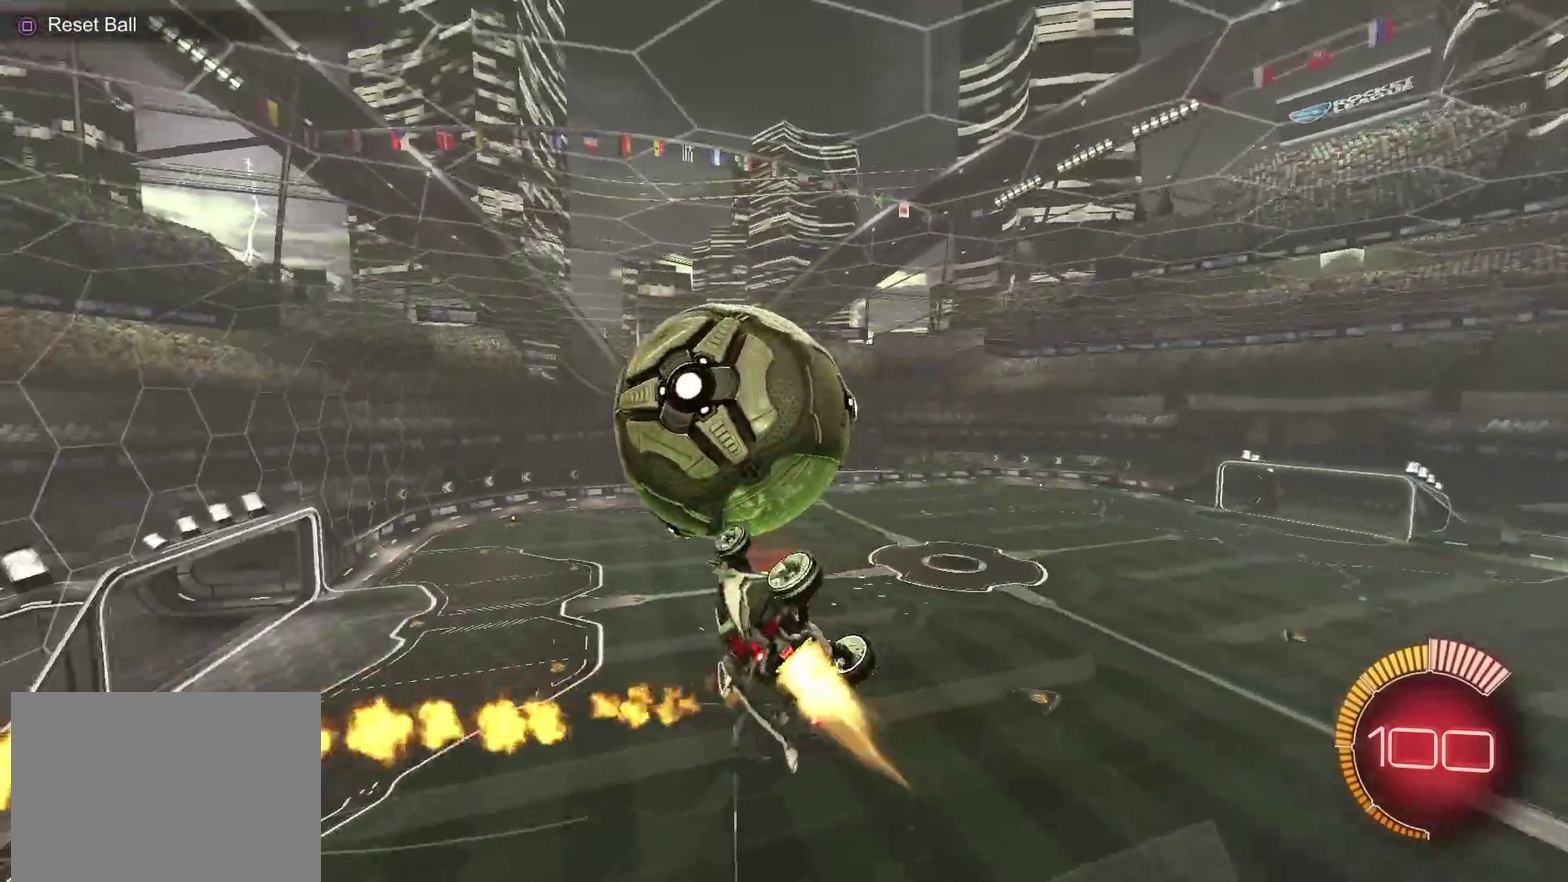
{"dt_ms": 500, "buttons": ["CIRCLE"], "left_stick": "up", "right_stick": "center", "events": [[150, "left_stick", "down-left"], [217, "CIRCLE", "up"], [250, "left_stick", "left"], [350, "left_stick", "up-left"], [417, "CIRCLE", "down"], [417, "left_stick", "up"]]}
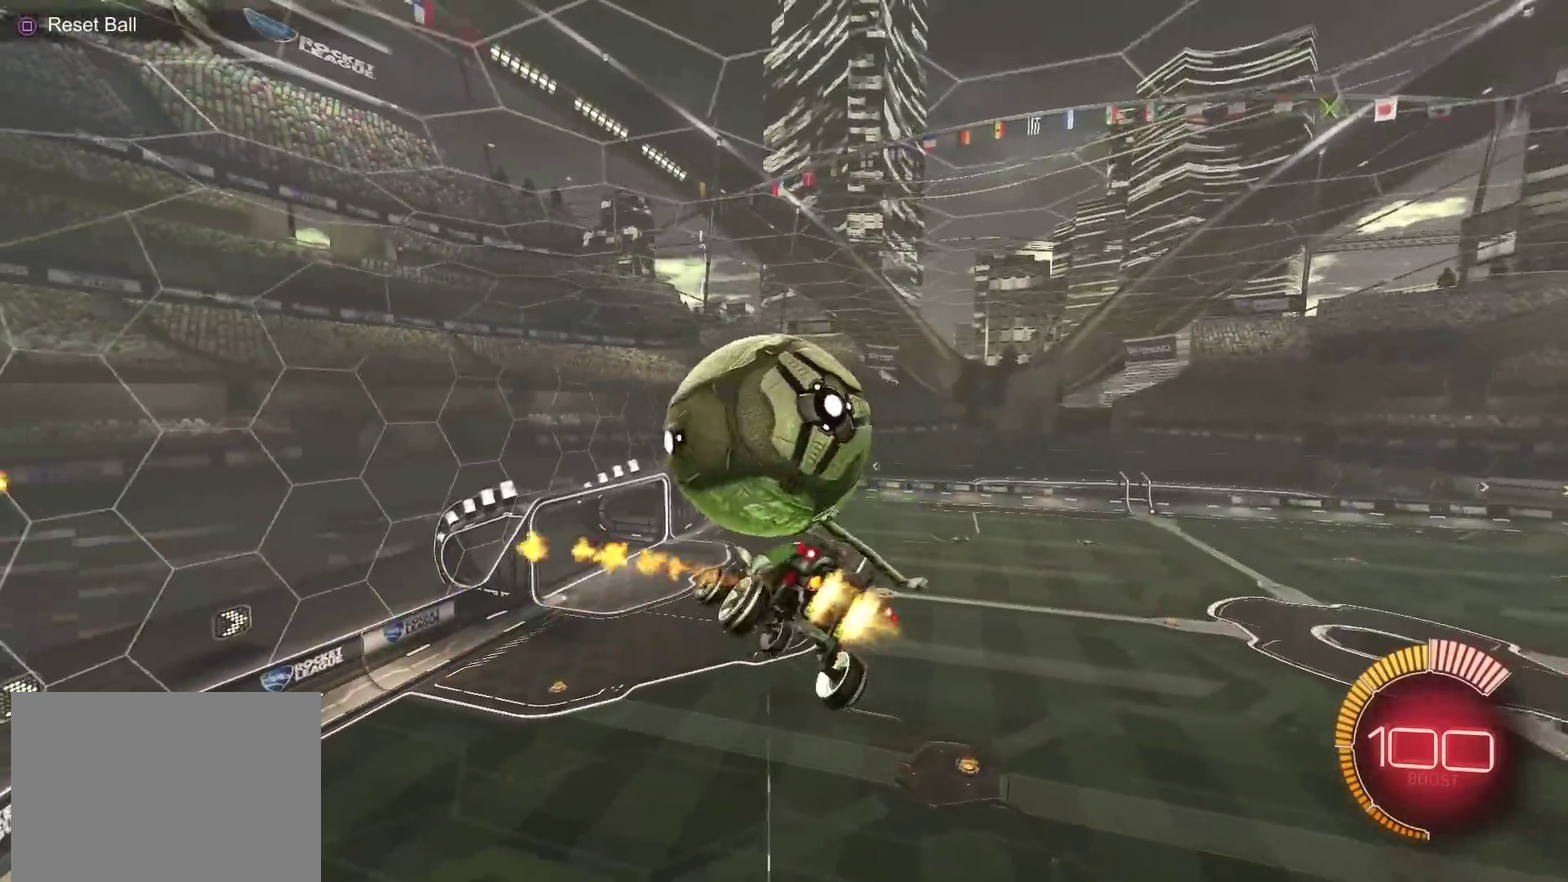
{"dt_ms": 501, "buttons": ["CIRCLE"], "left_stick": "up", "right_stick": "center", "events": [[17, "left_stick", "up-left"], [117, "left_stick", "left"], [184, "left_stick", "down-left"], [284, "left_stick", "left"], [367, "left_stick", "up"]]}
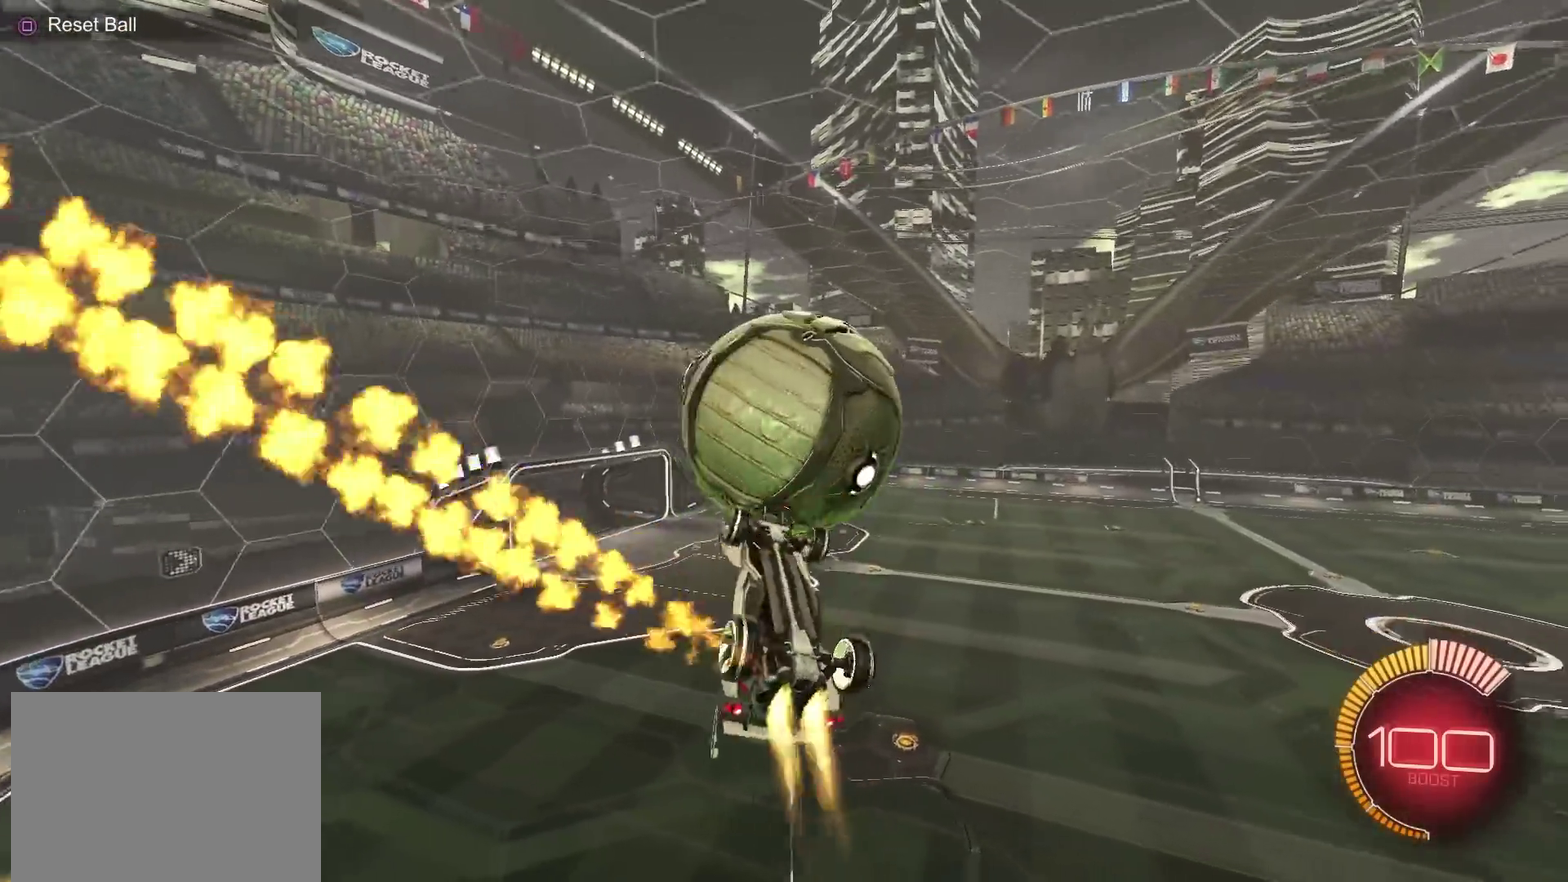
{"dt_ms": 400, "buttons": ["CIRCLE"], "left_stick": "up-right", "right_stick": "center", "events": [[16, "left_stick", "center"], [100, "left_stick", "down"], [217, "left_stick", "up"], [283, "left_stick", "up-right"]]}